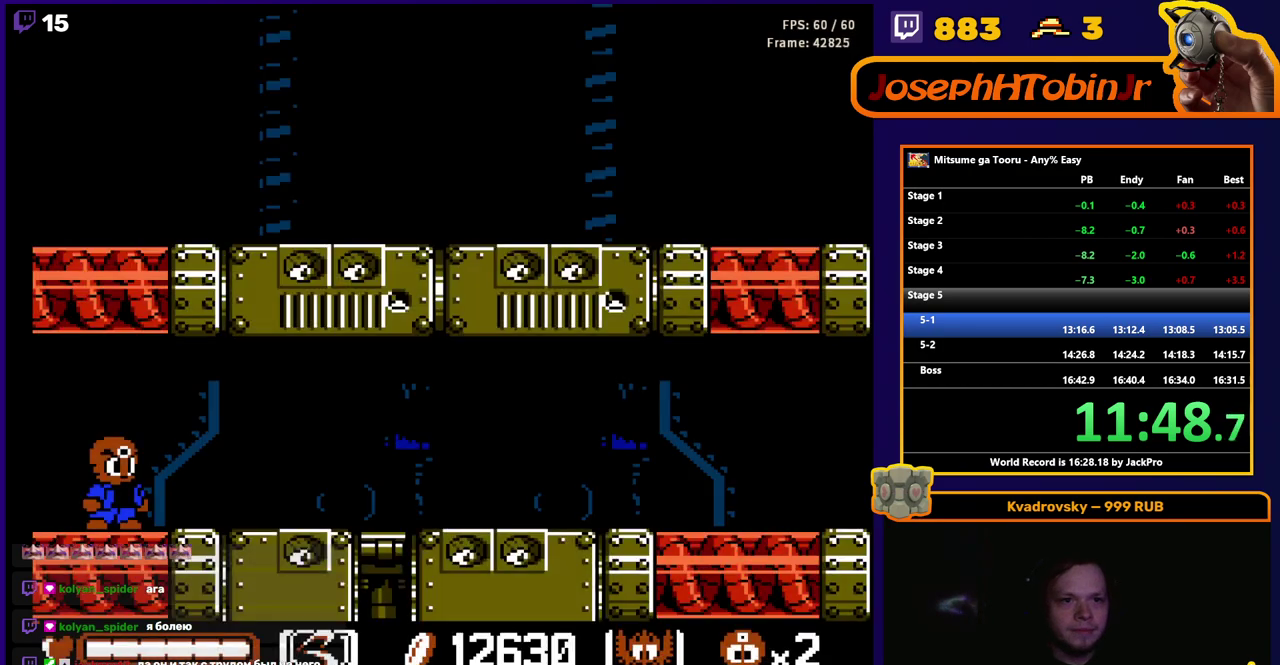
Gameplay with a controller (Nintendo layout); each line is a JSON object with the inputs held at the frame after it. "events" lists button and stick changes between this image and that frame as [ms after this image, input, new state], when the widget could be followed in between. Not read: L3 R3.
{"buttons": ["DPAD_RIGHT"], "events": []}
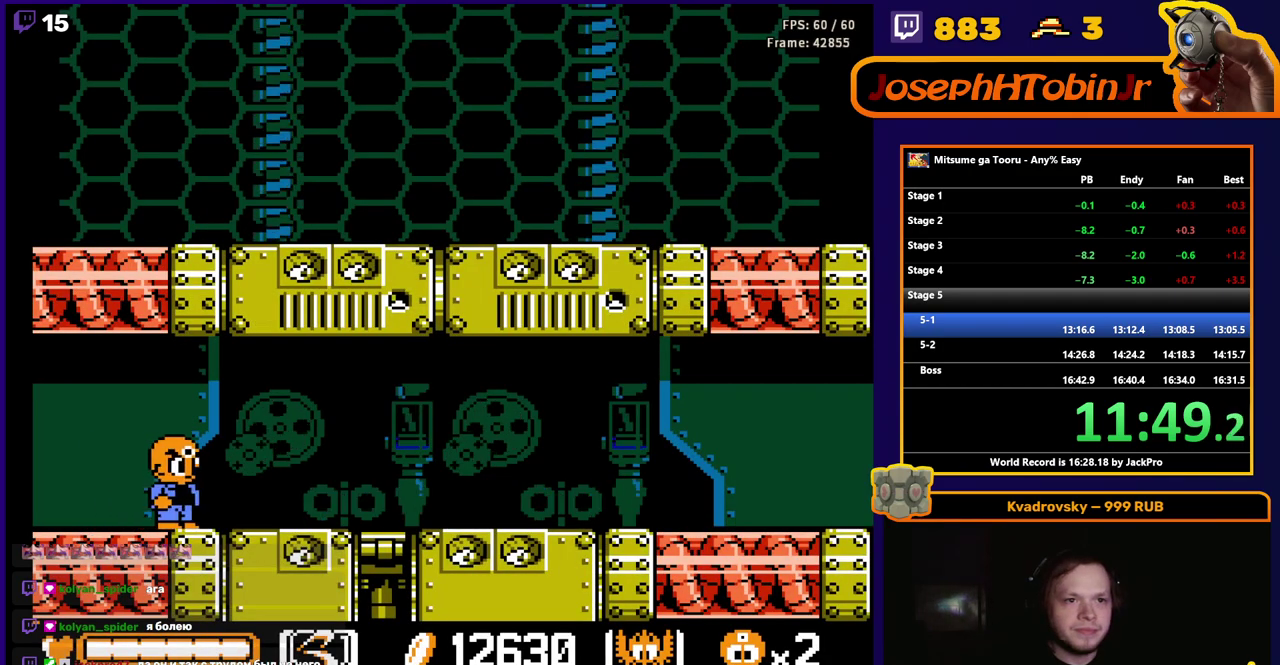
{"buttons": ["DPAD_RIGHT"], "events": []}
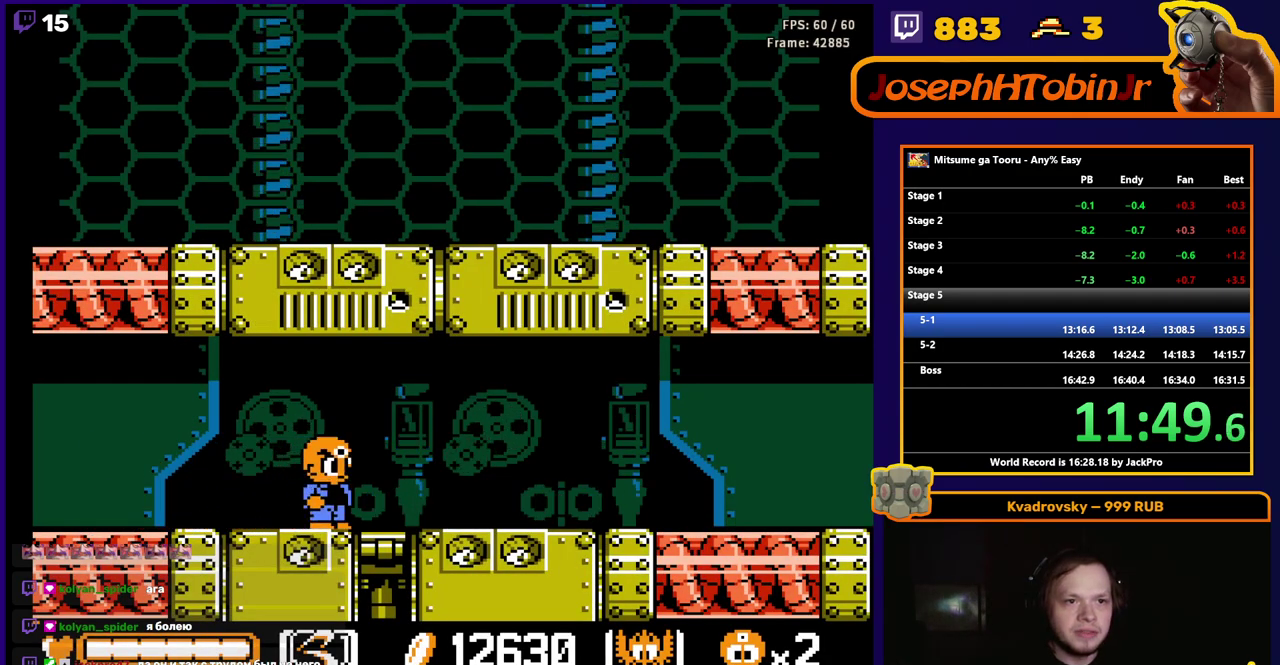
{"buttons": ["DPAD_RIGHT"], "events": []}
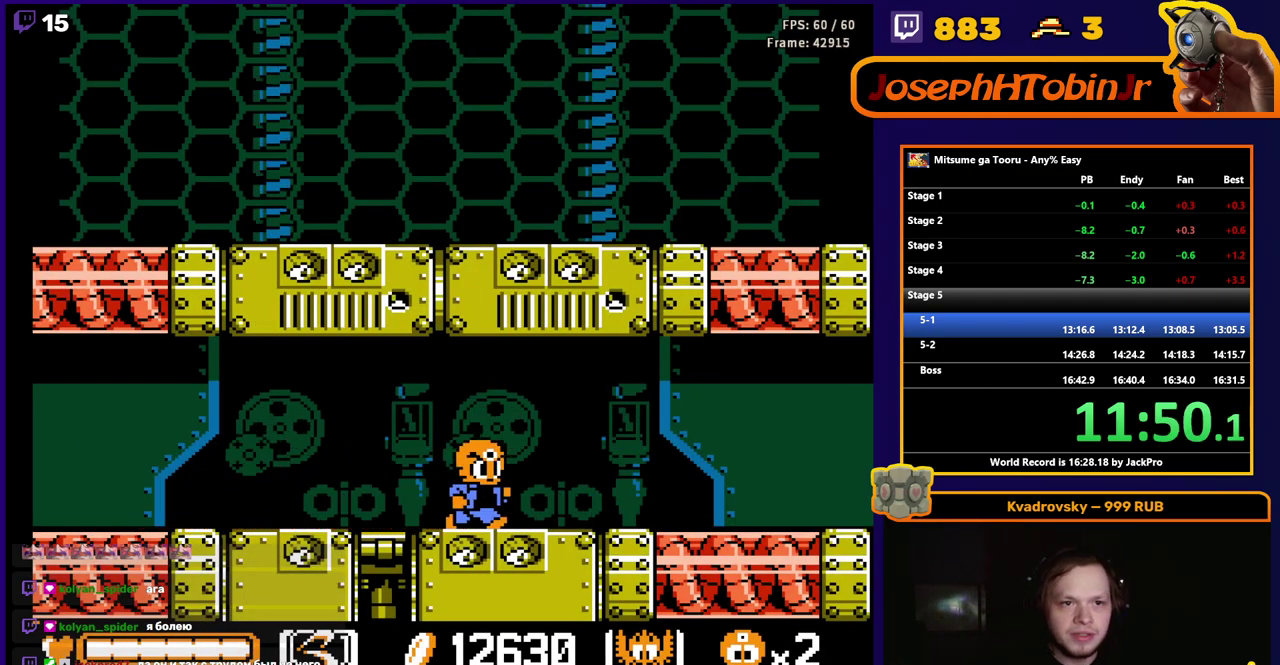
{"buttons": ["DPAD_RIGHT"], "events": []}
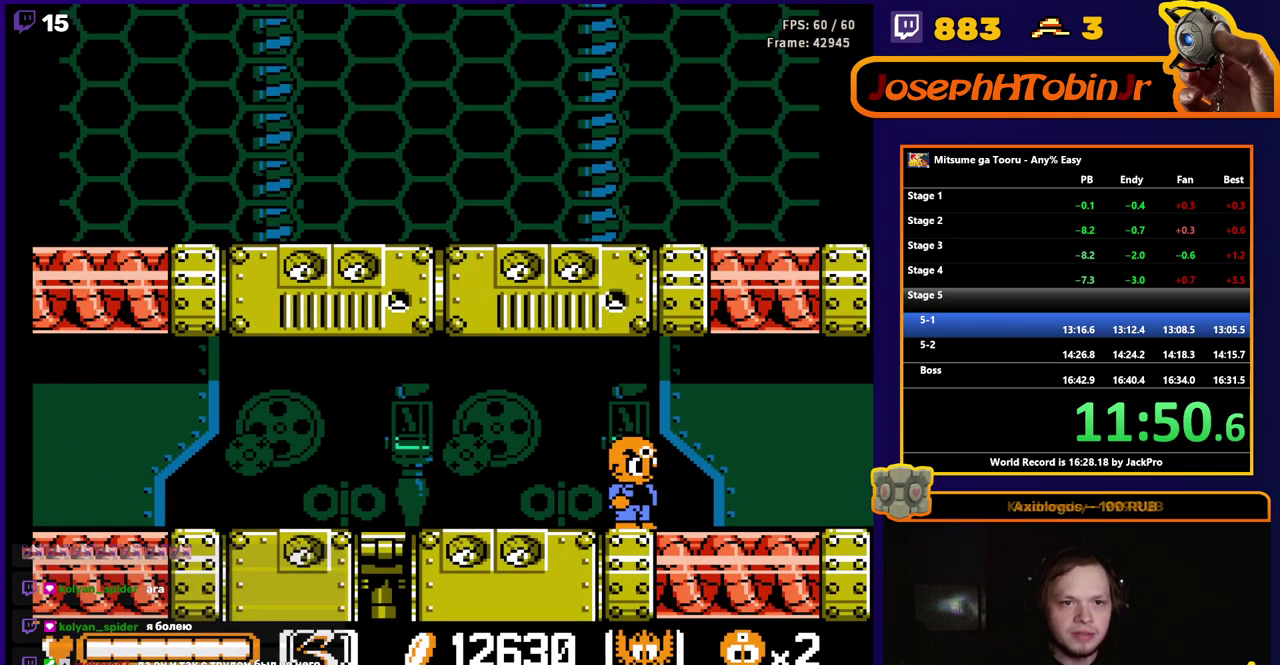
{"buttons": ["DPAD_RIGHT"], "events": []}
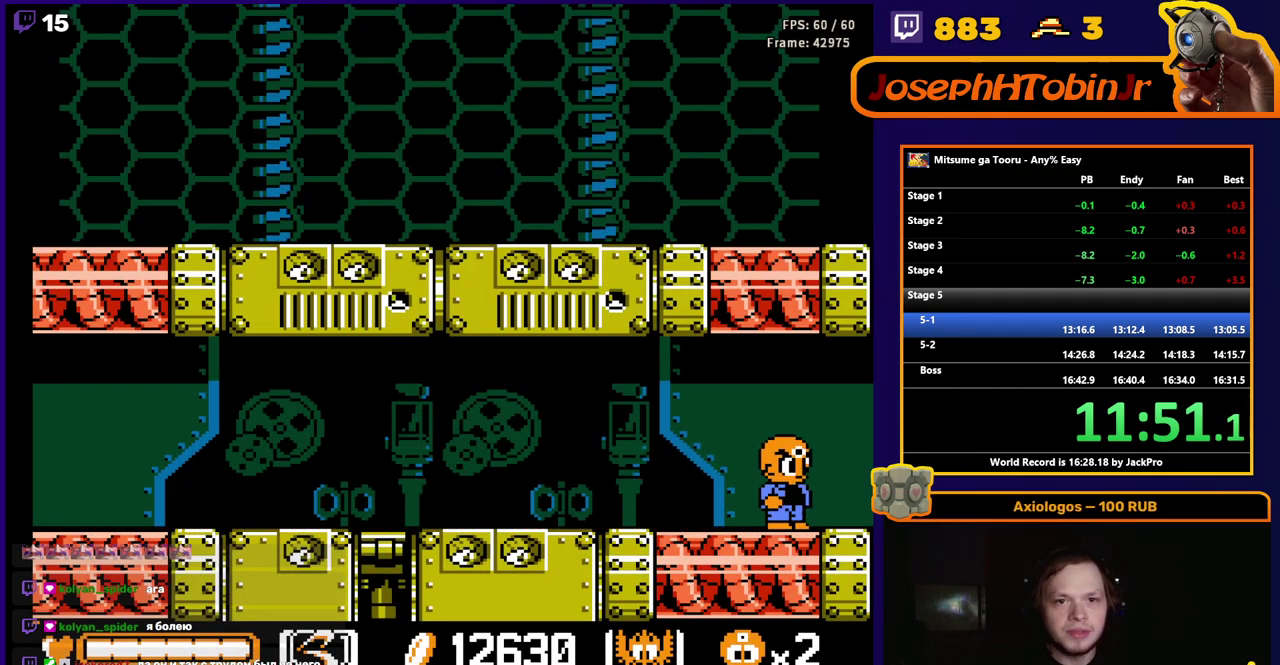
{"buttons": [], "events": [[467, "DPAD_RIGHT", "up"]]}
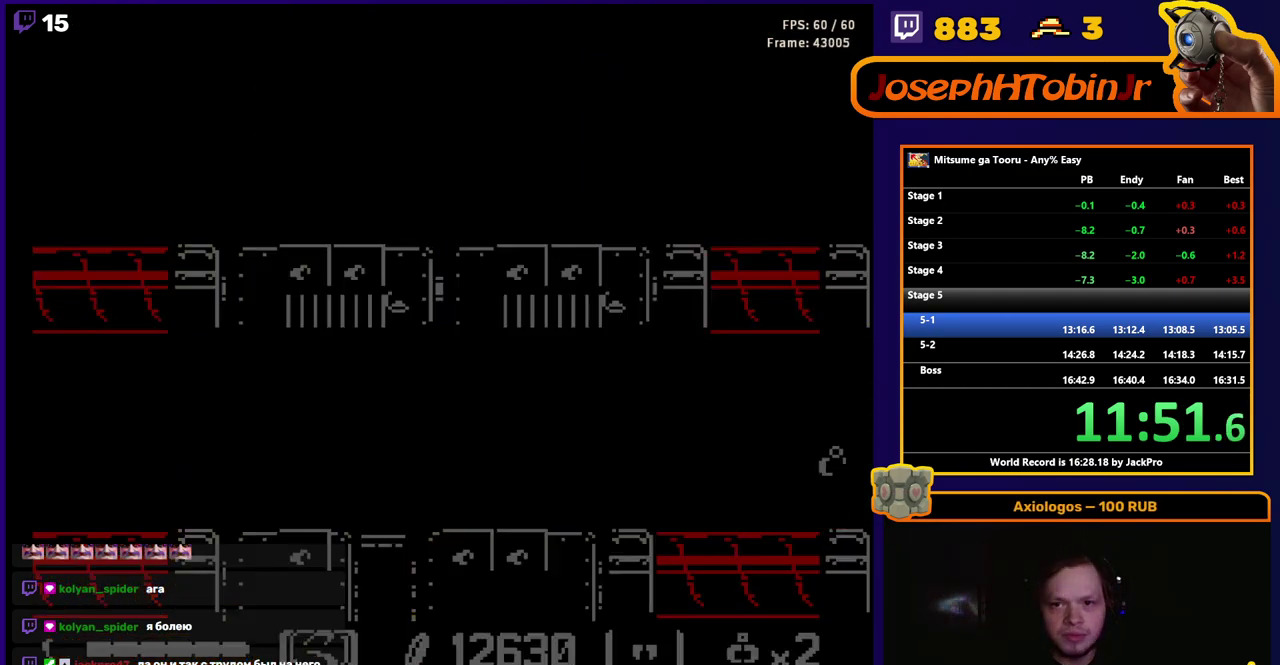
{"buttons": [], "events": []}
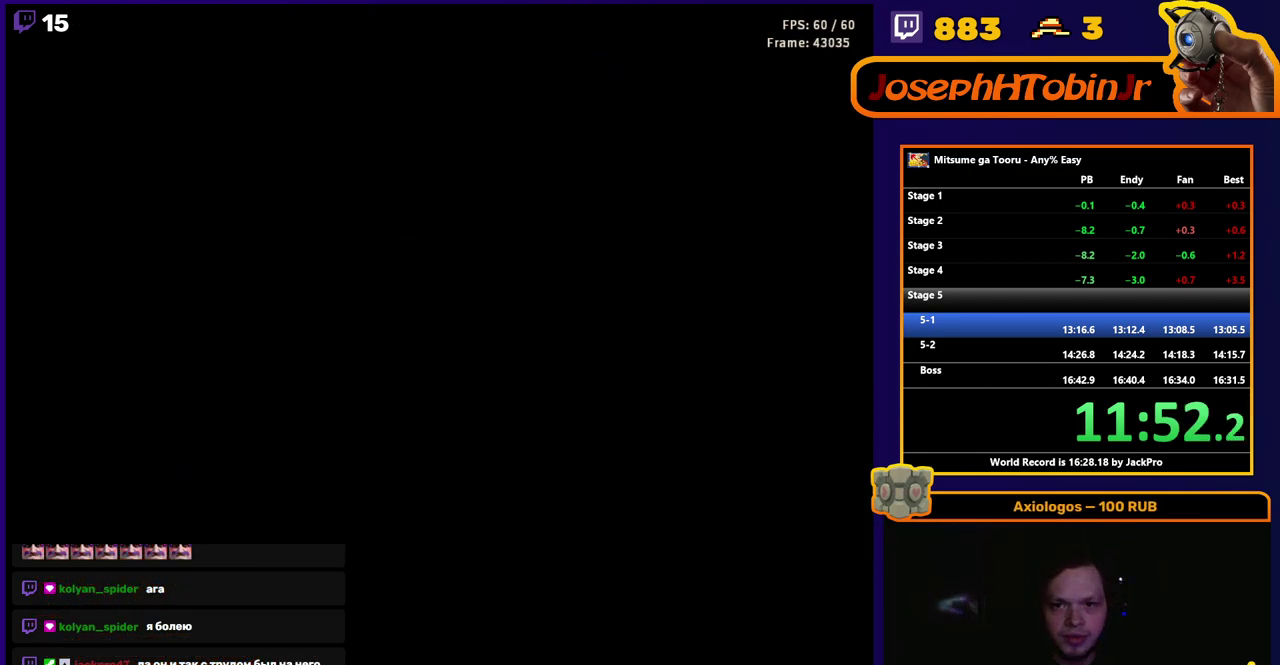
{"buttons": ["DPAD_RIGHT"], "events": [[417, "DPAD_RIGHT", "down"]]}
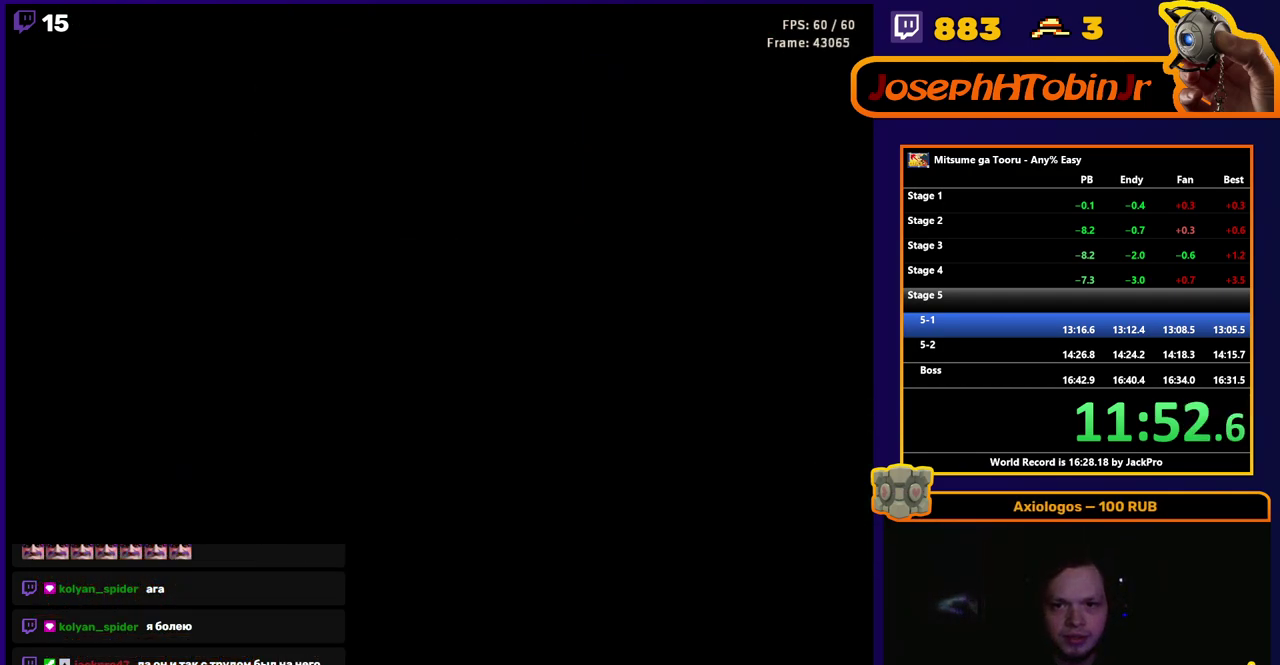
{"buttons": ["DPAD_RIGHT"], "events": []}
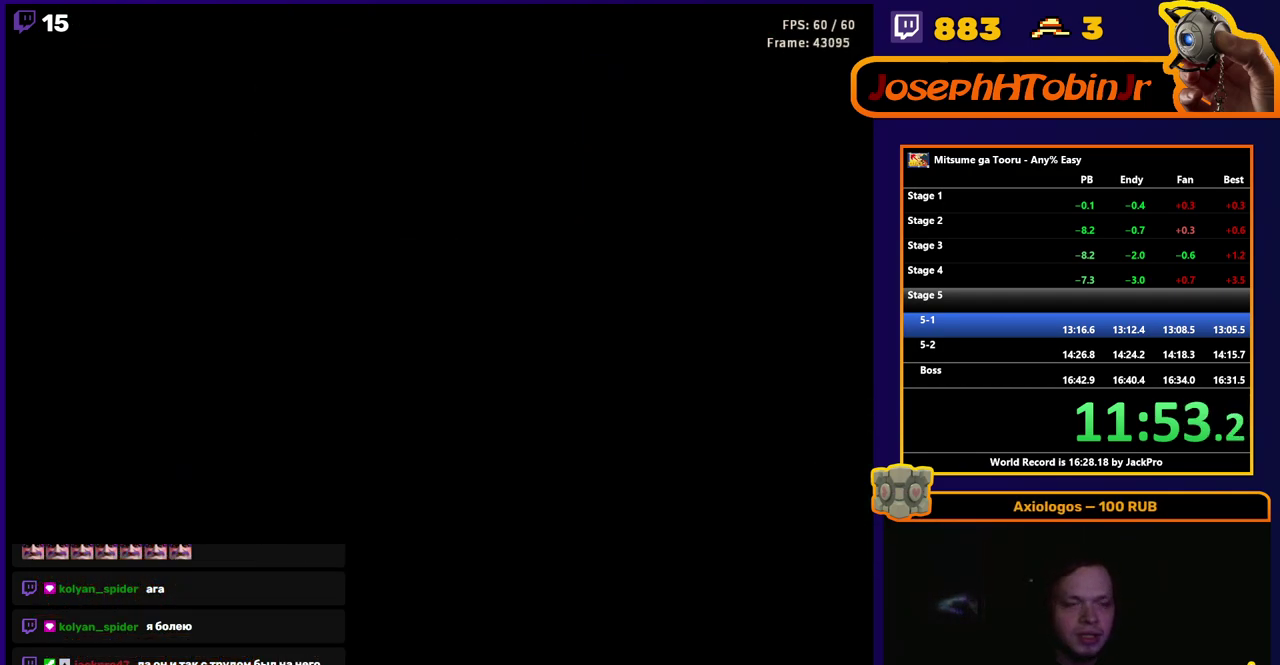
{"buttons": ["DPAD_RIGHT"], "events": []}
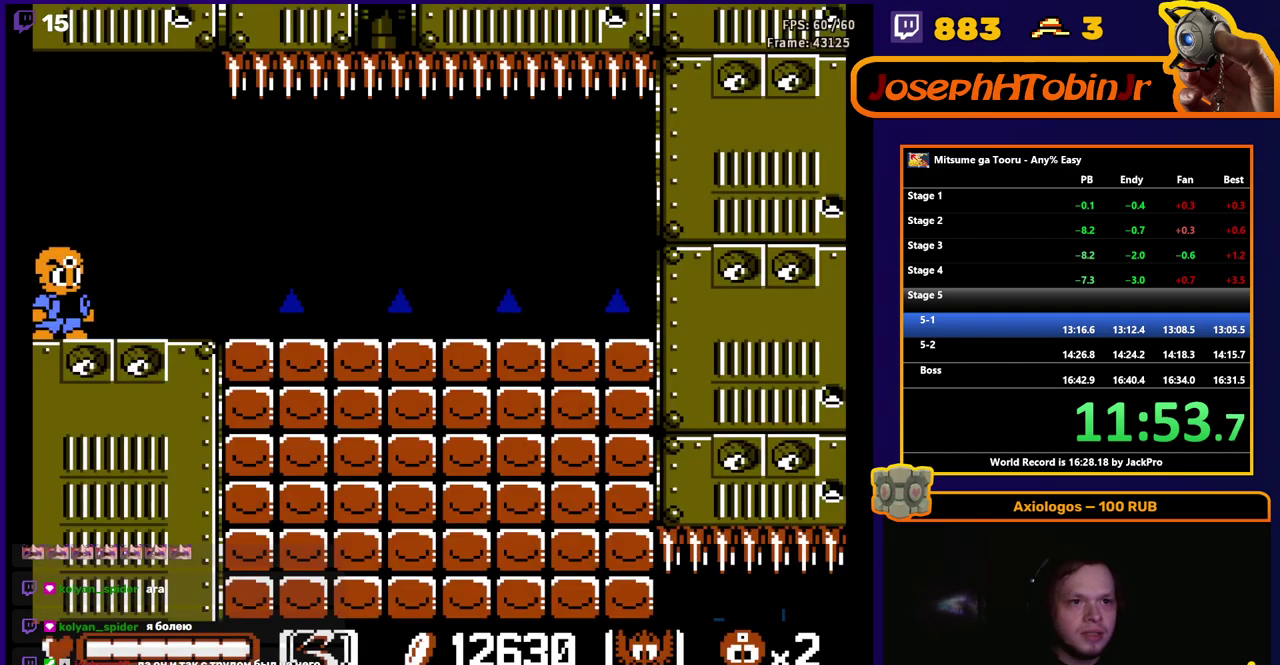
{"buttons": ["DPAD_RIGHT"], "events": []}
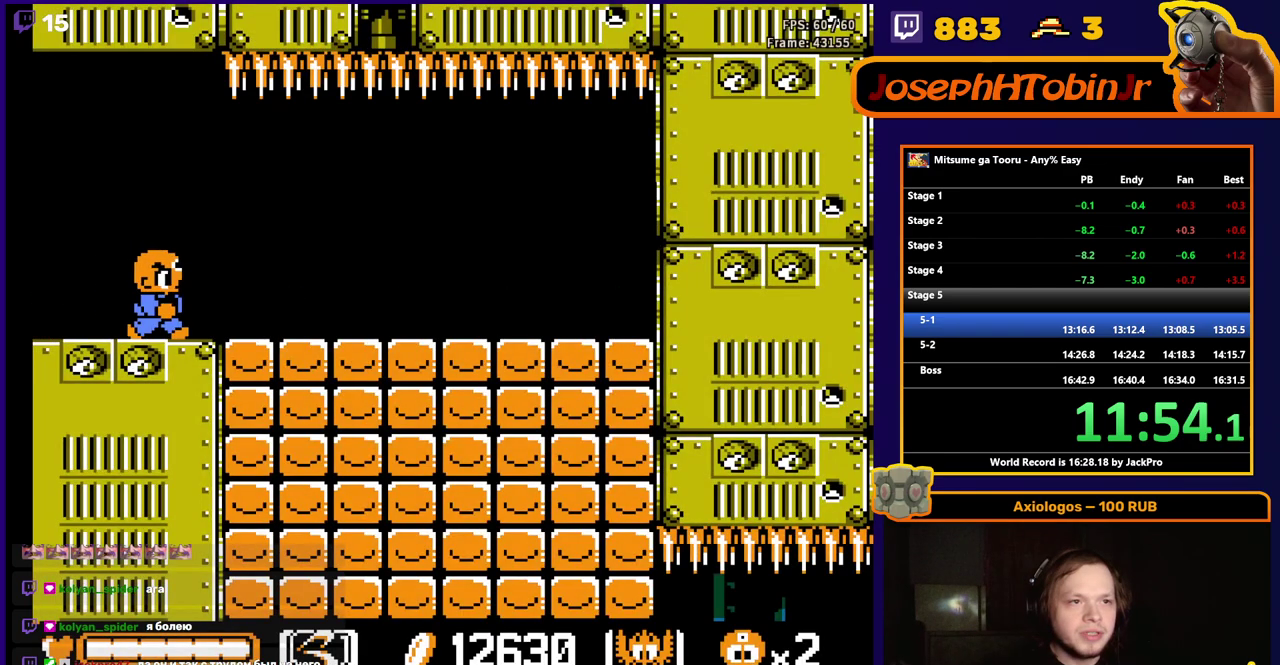
{"buttons": ["DPAD_RIGHT"], "events": []}
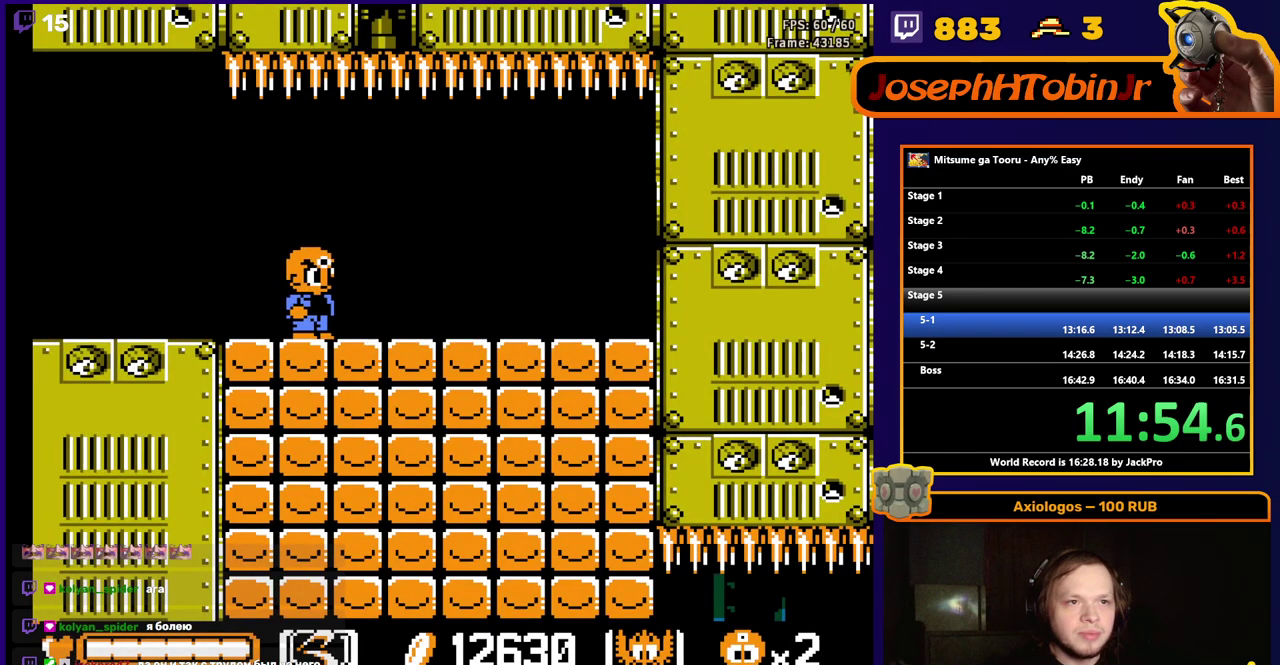
{"buttons": ["DPAD_RIGHT"], "events": []}
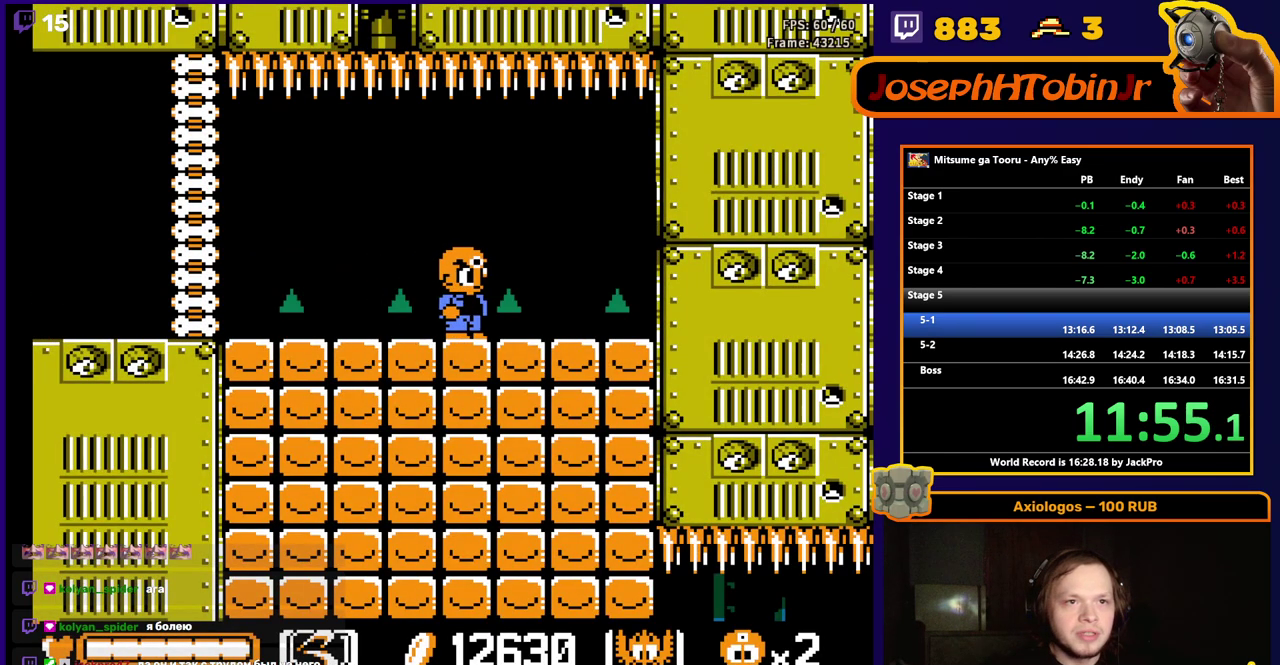
{"buttons": [], "events": [[233, "DPAD_RIGHT", "up"]]}
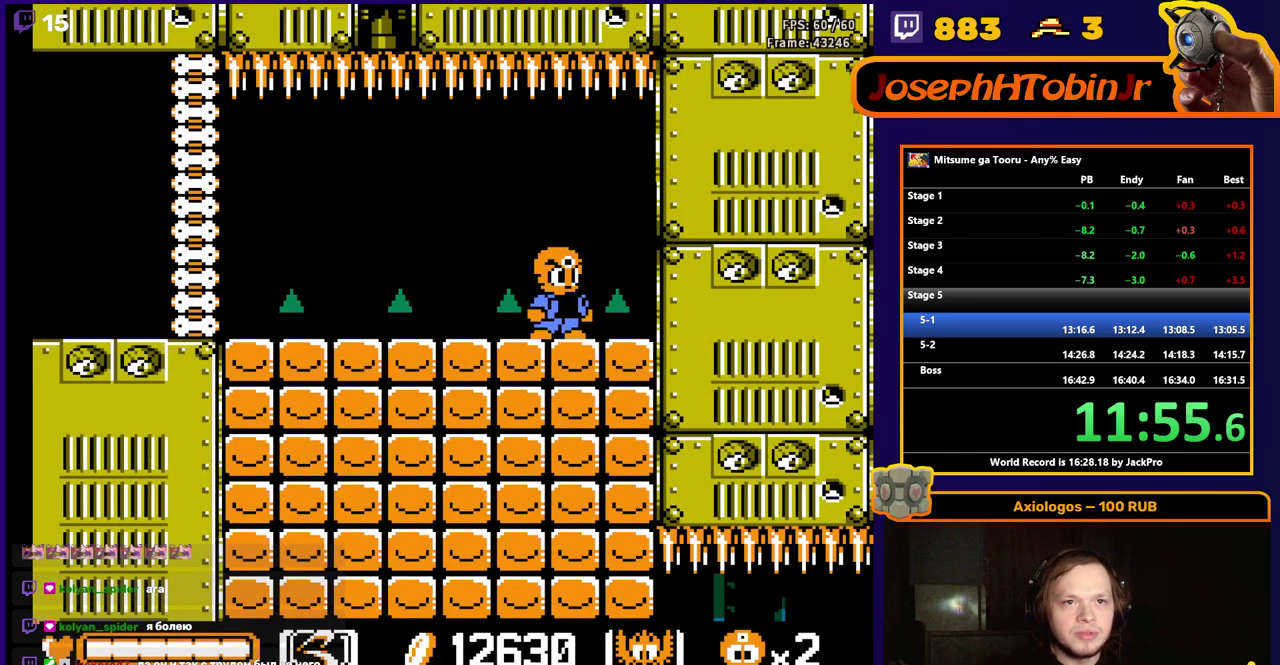
{"buttons": [], "events": []}
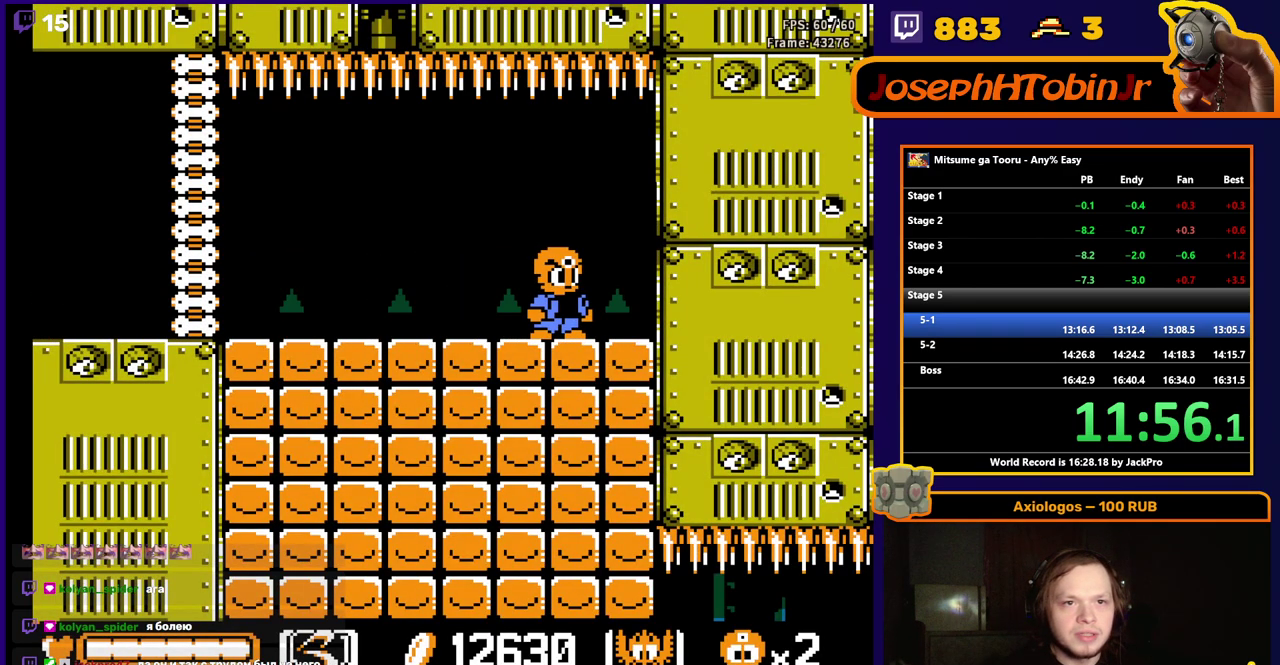
{"buttons": [], "events": []}
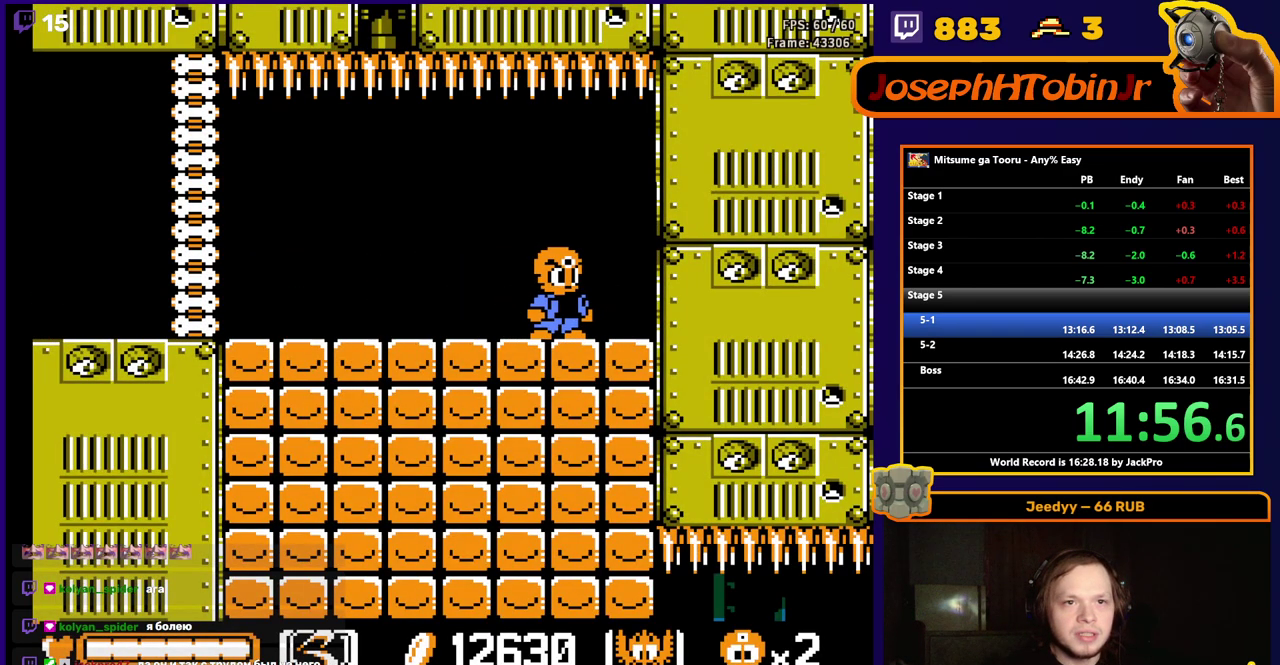
{"buttons": [], "events": []}
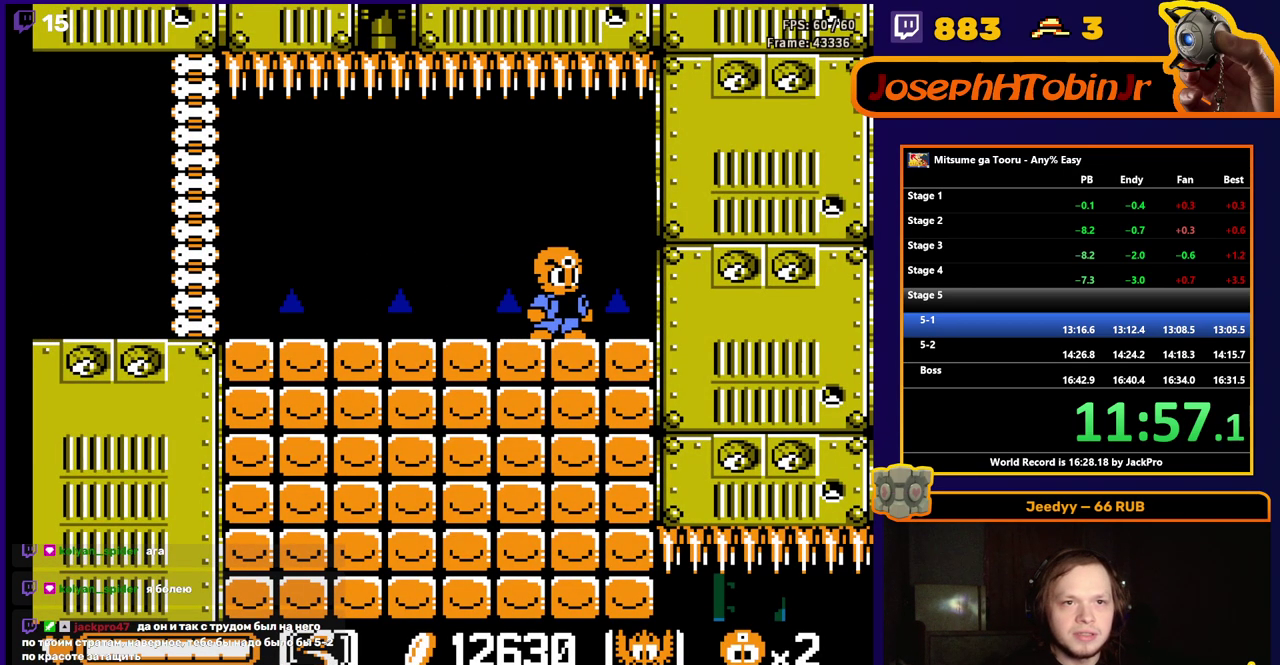
{"buttons": [], "events": []}
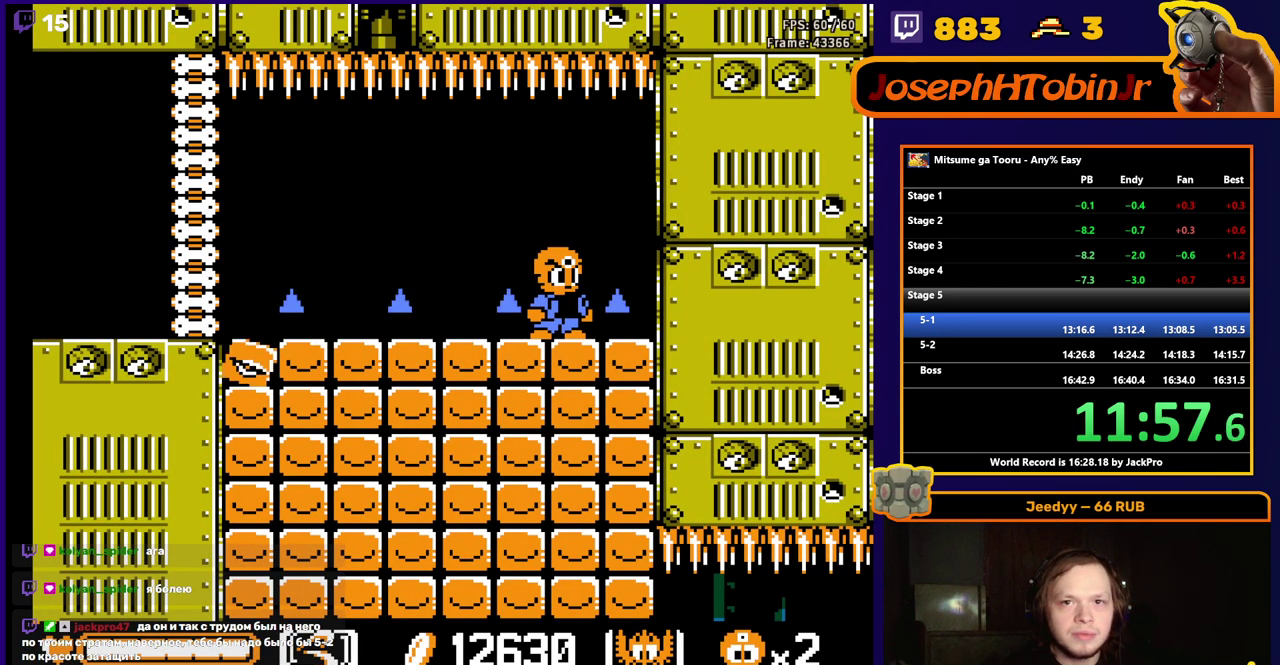
{"buttons": [], "events": []}
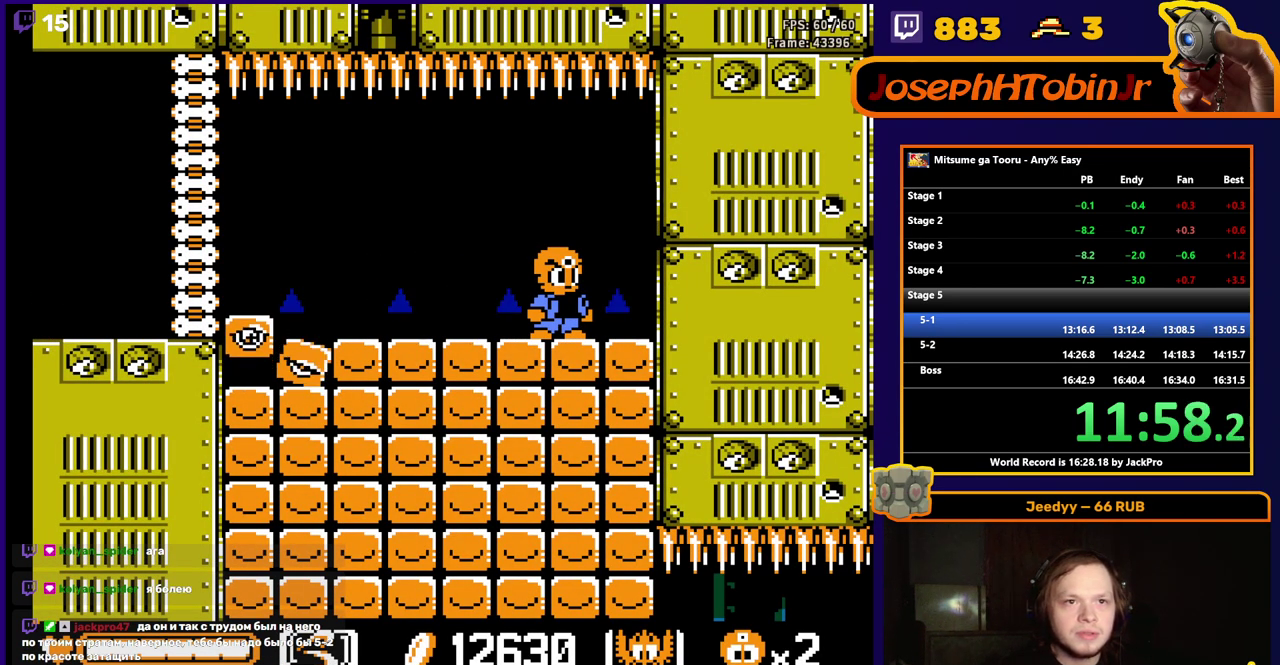
{"buttons": [], "events": [[33, "DPAD_LEFT", "down"], [133, "DPAD_LEFT", "up"]]}
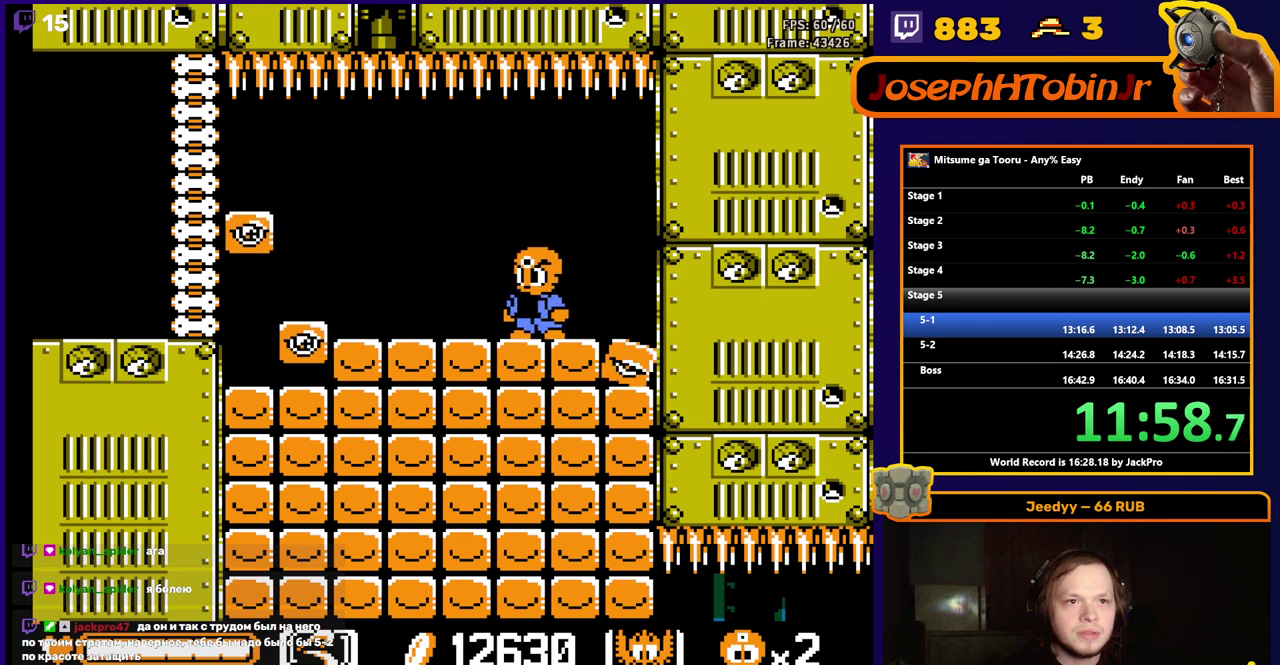
{"buttons": ["DPAD_LEFT"], "events": [[450, "DPAD_LEFT", "down"]]}
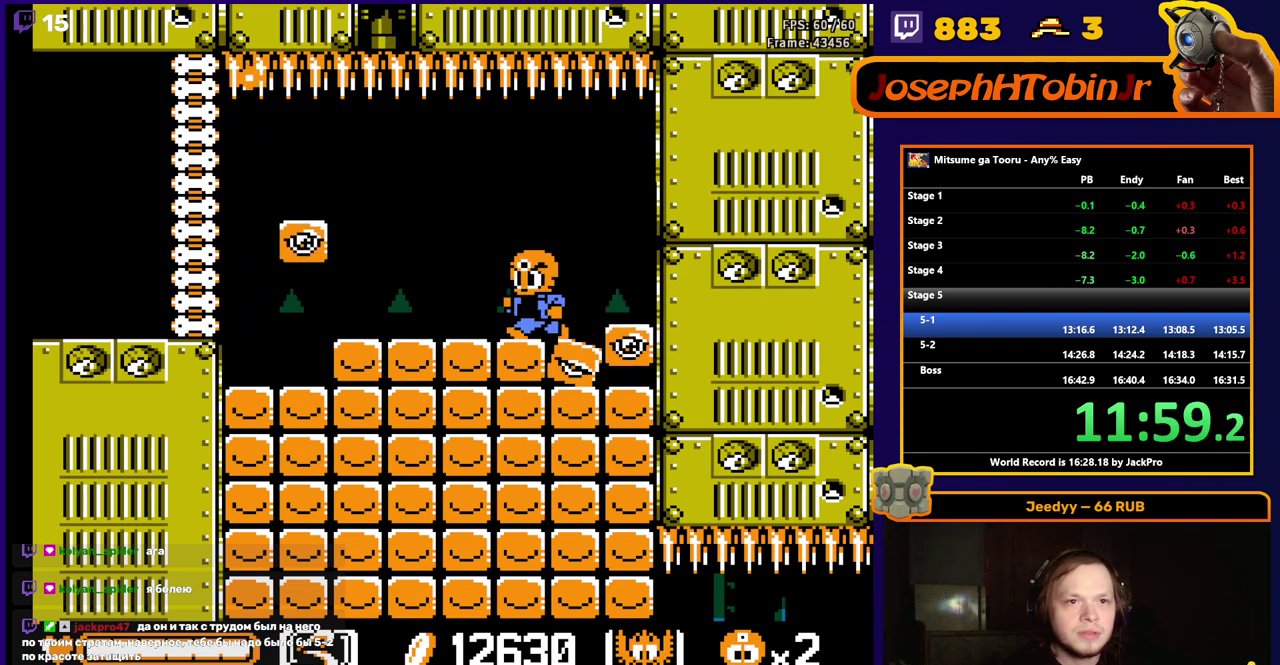
{"buttons": [], "events": [[100, "DPAD_LEFT", "up"]]}
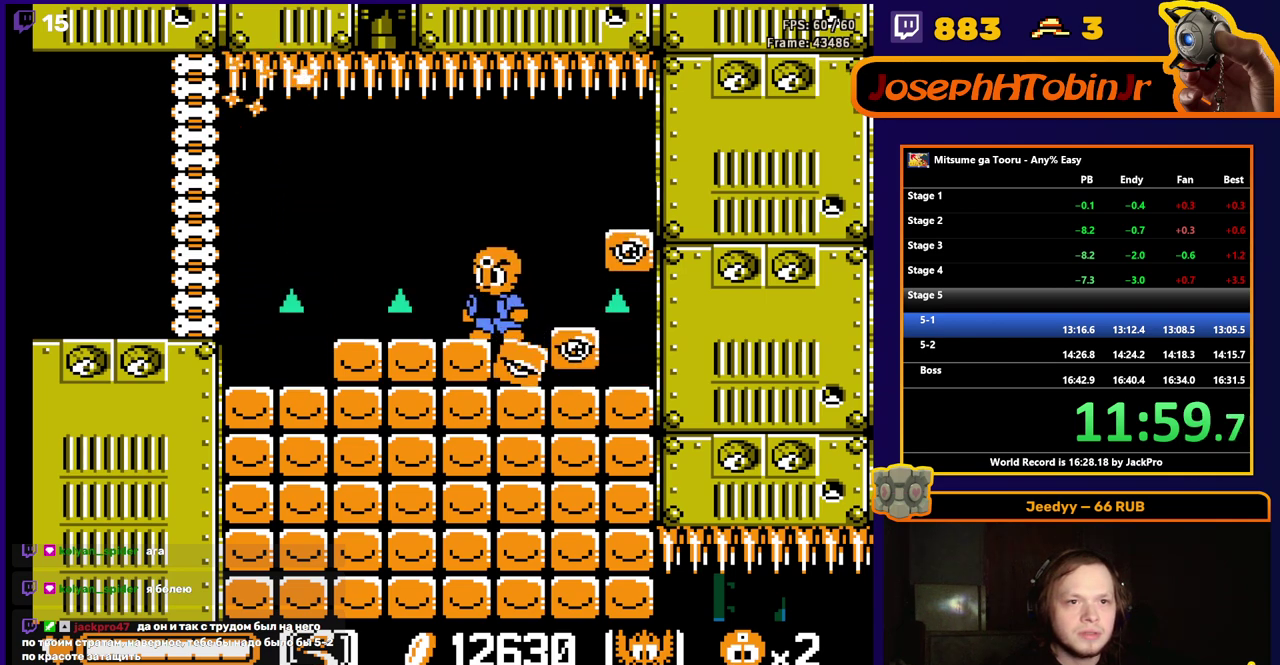
{"buttons": [], "events": [[150, "DPAD_LEFT", "down"], [267, "DPAD_LEFT", "up"]]}
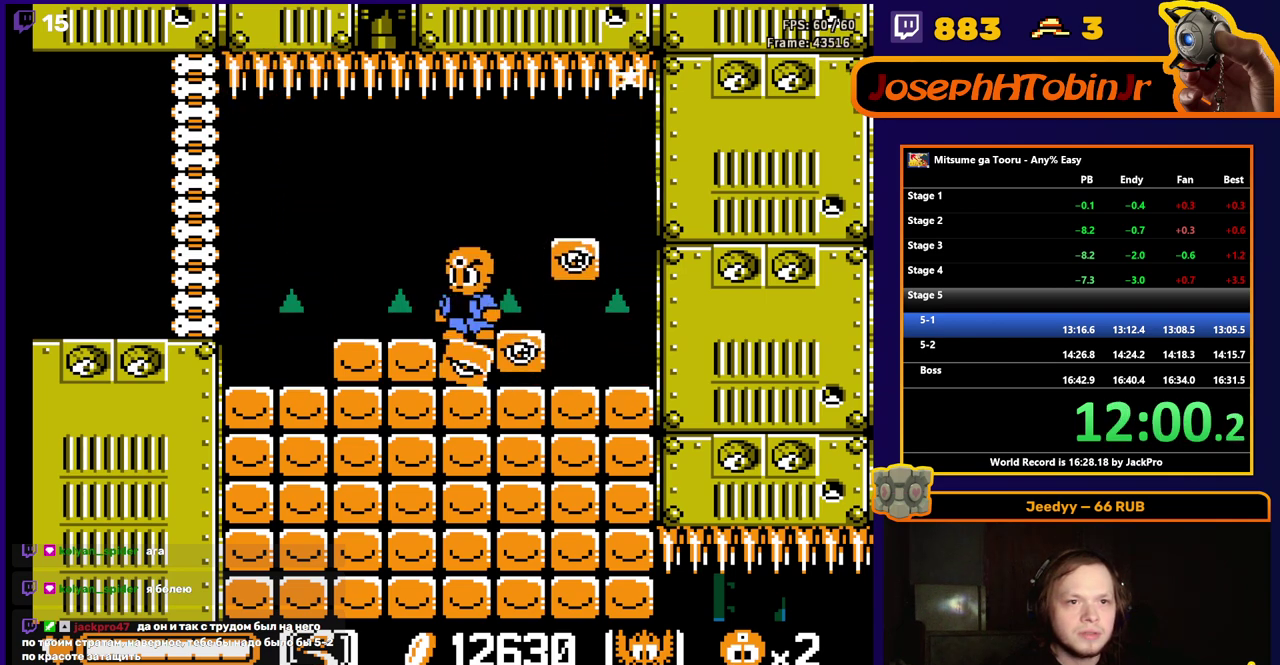
{"buttons": ["DPAD_RIGHT"], "events": [[383, "DPAD_RIGHT", "down"]]}
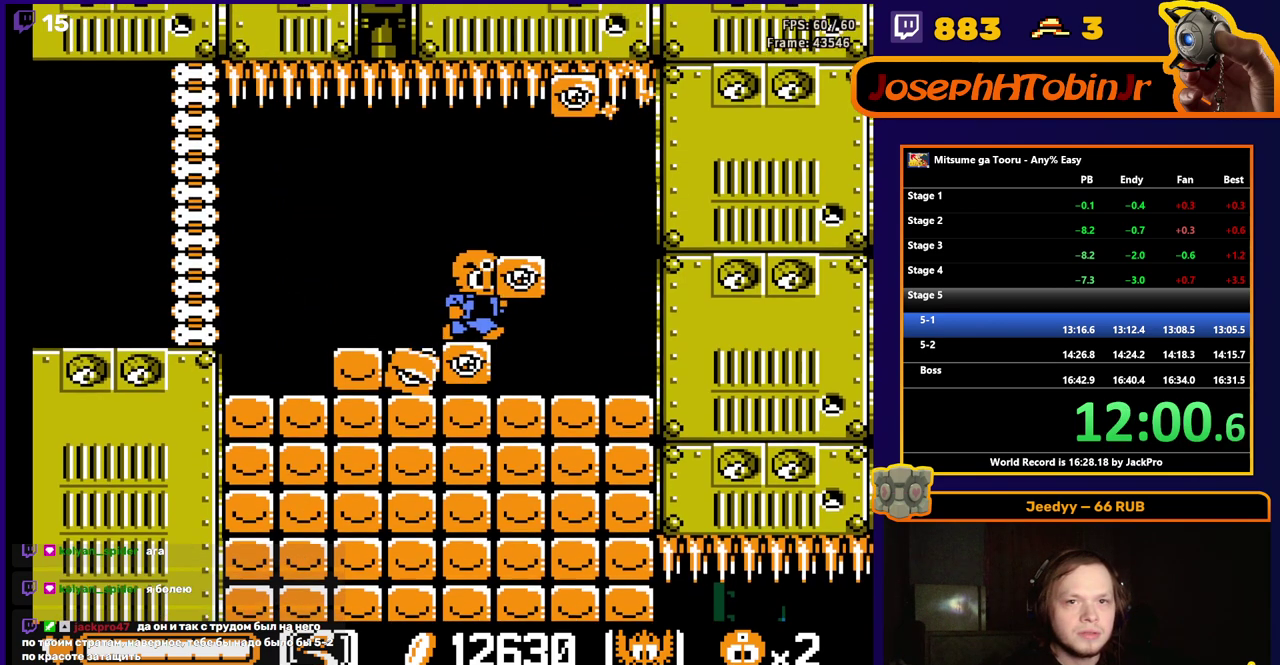
{"buttons": [], "events": [[217, "DPAD_RIGHT", "up"]]}